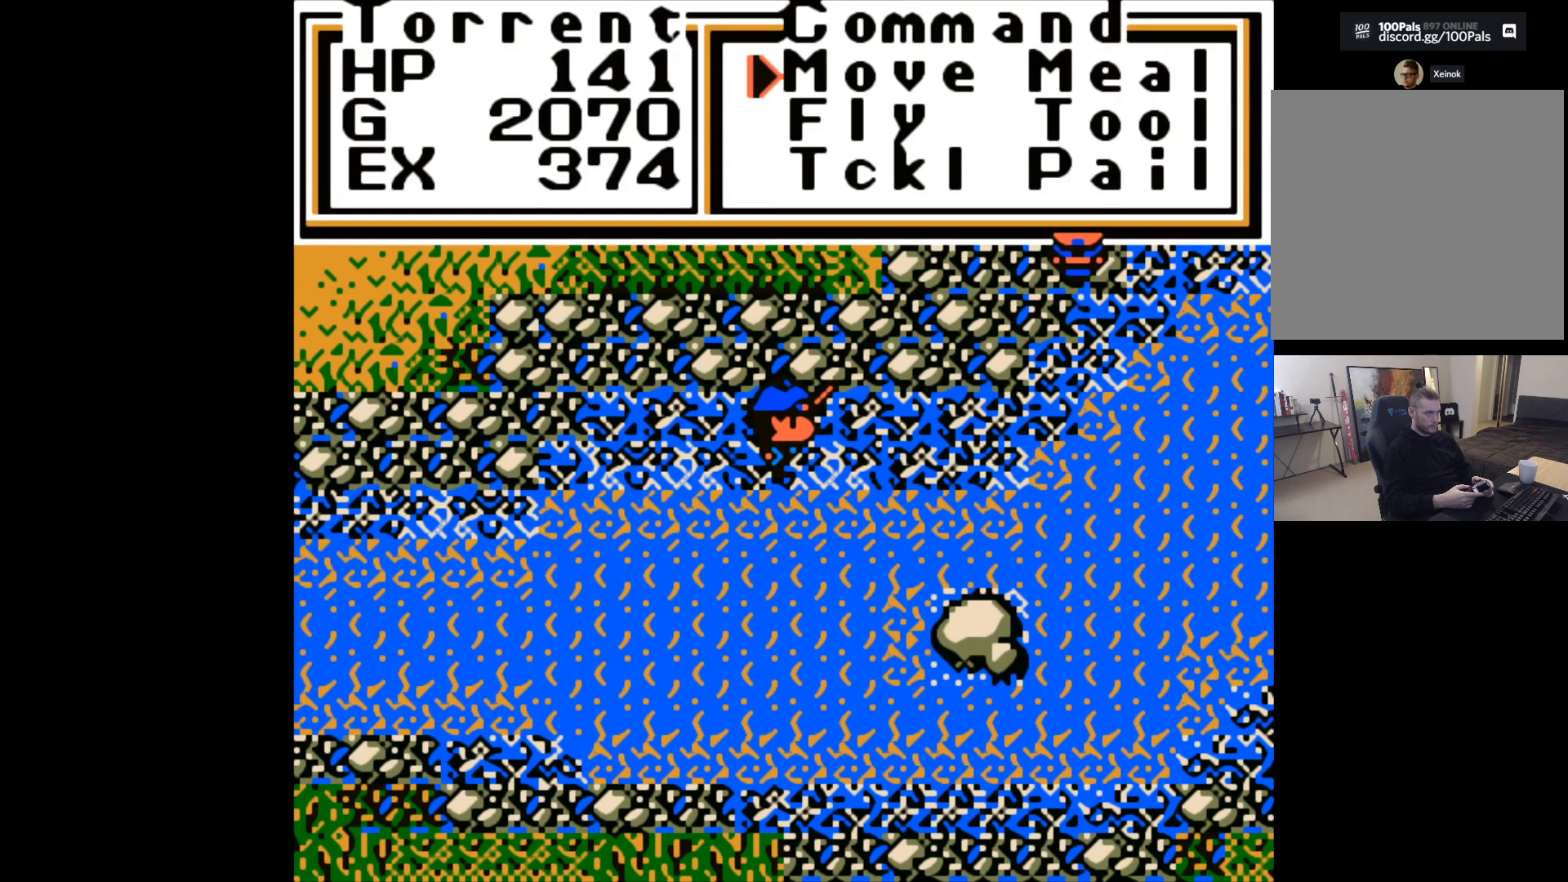
Gameplay with a controller (Xbox layout); each line is a JSON object with the inputs held at the frame after it. "events" lists button and stick changes between this image and that frame as [ms after this image, input, new state], when the widget could be followed in between. Not read: right_stick.
{"buttons": [], "left_stick": "center", "events": [[133, "left_stick", "center"], [267, "left_stick", "down"], [400, "left_stick", "center"]]}
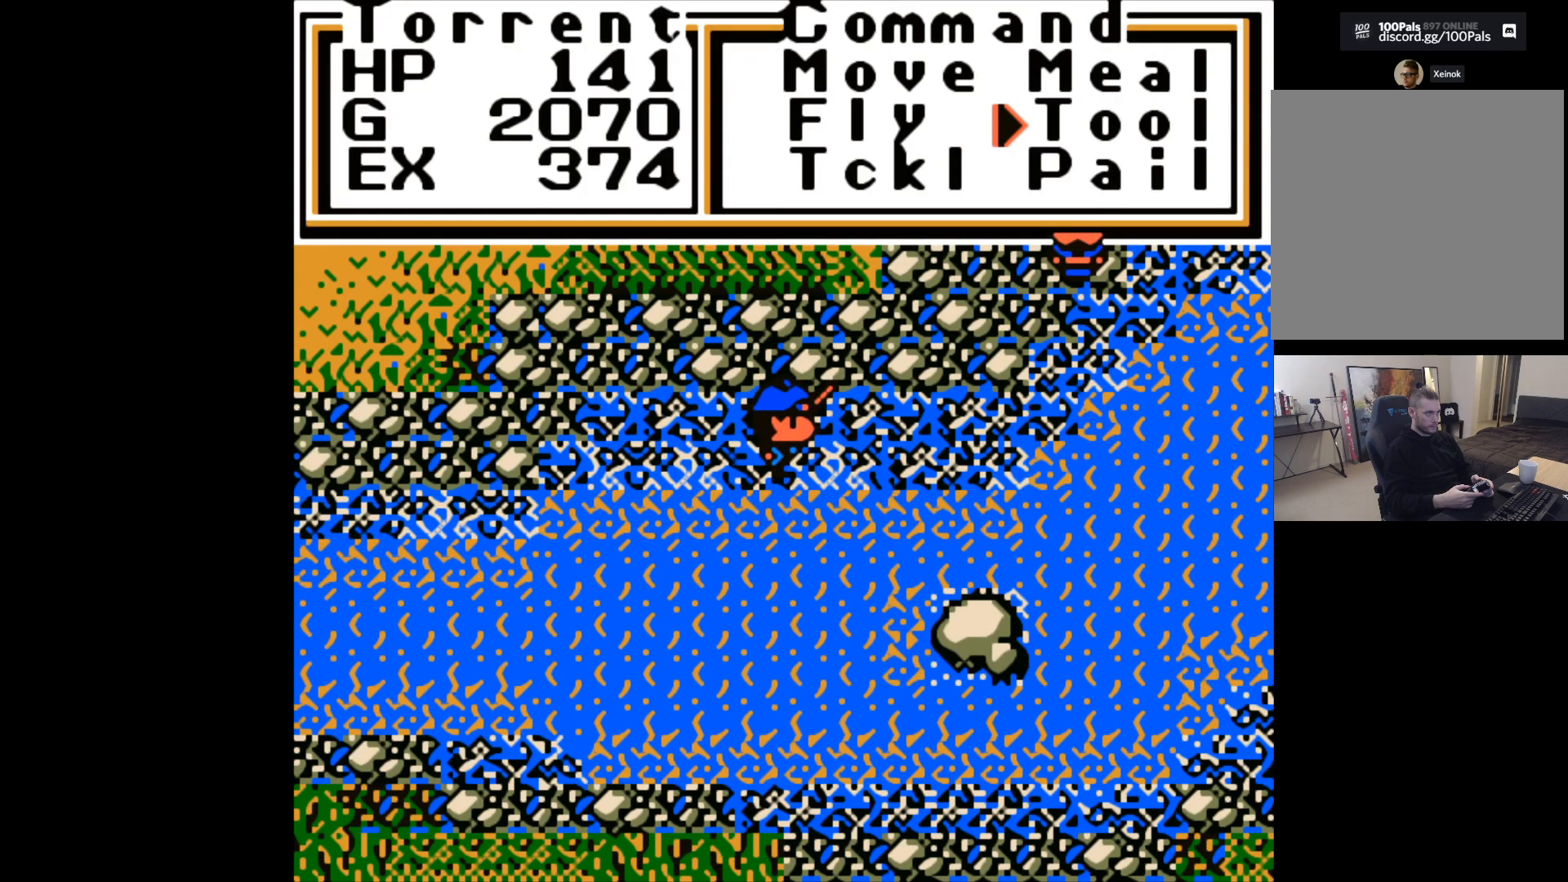
{"buttons": [], "left_stick": "center", "events": [[33, "A", "down"], [133, "A", "up"]]}
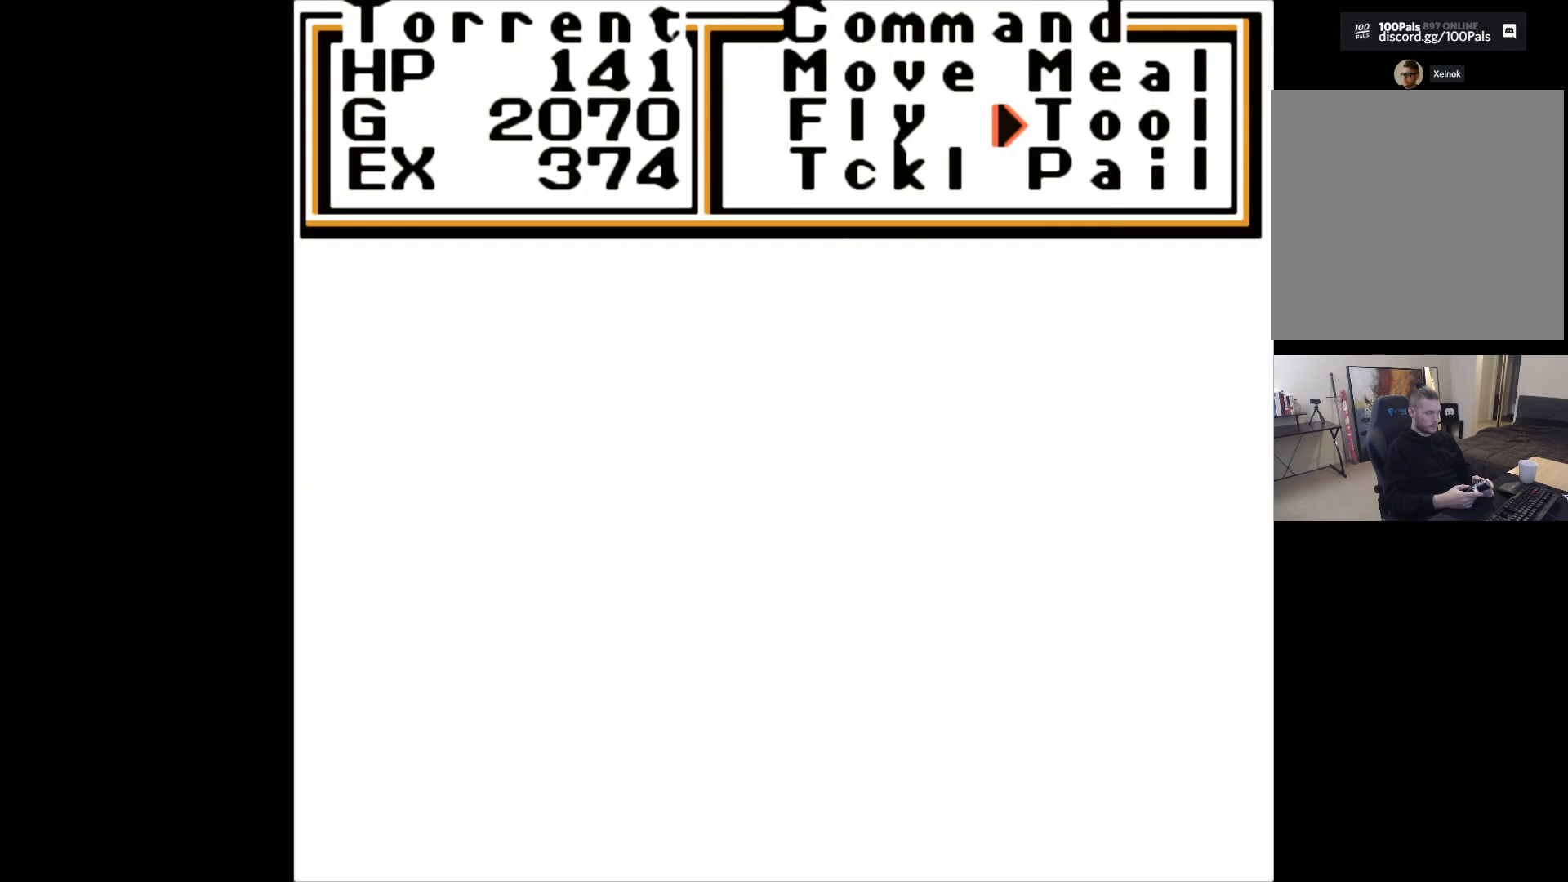
{"buttons": [], "left_stick": "center", "events": []}
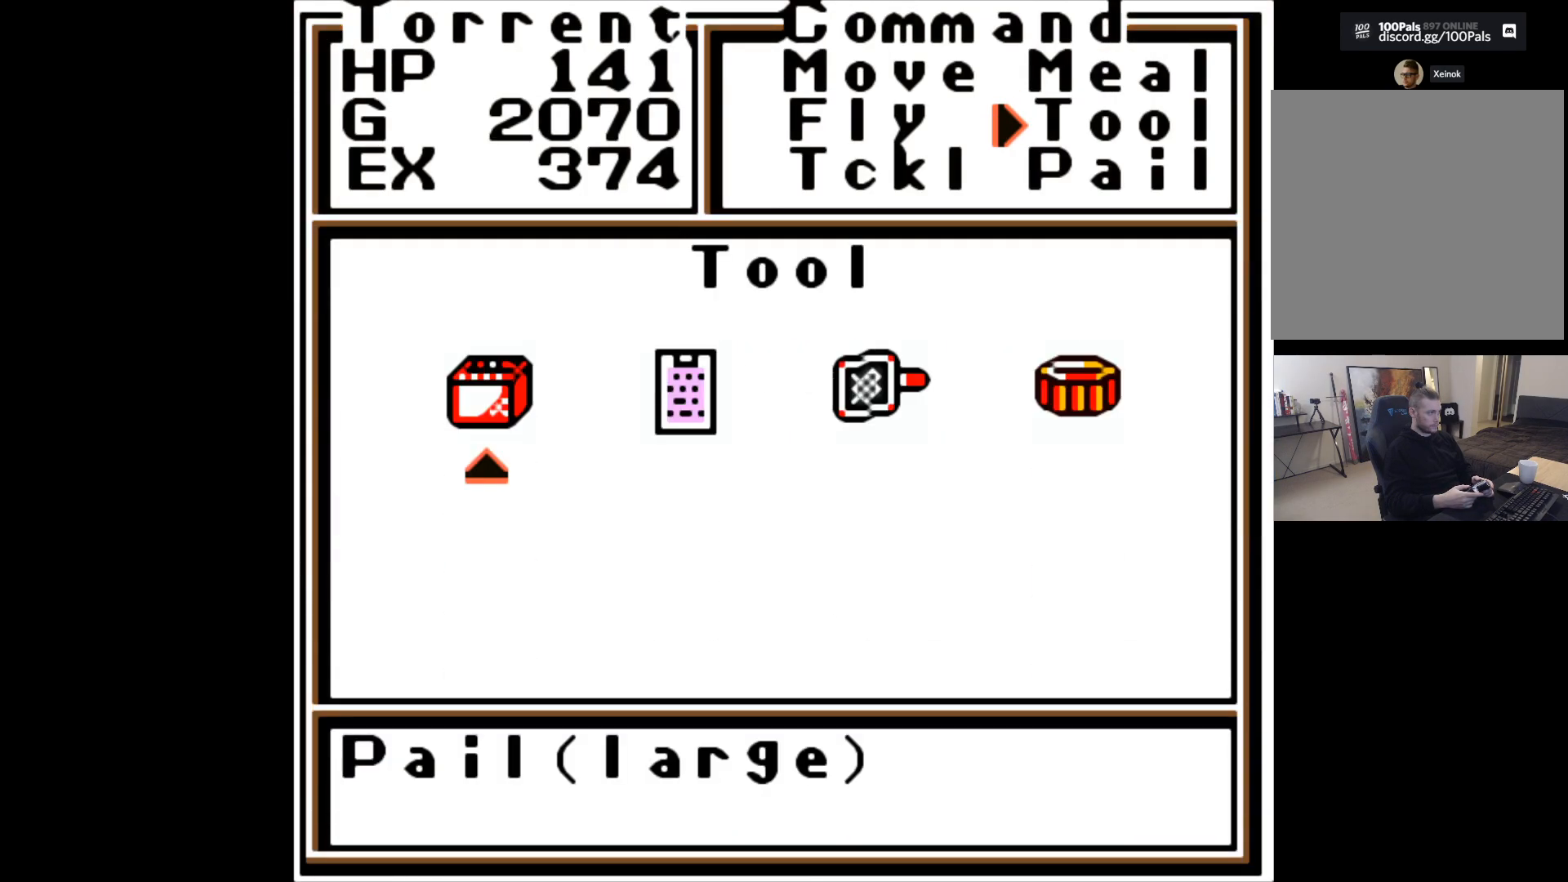
{"buttons": ["A"], "left_stick": "center", "events": [[67, "left_stick", "right"], [200, "left_stick", "center"], [433, "A", "down"]]}
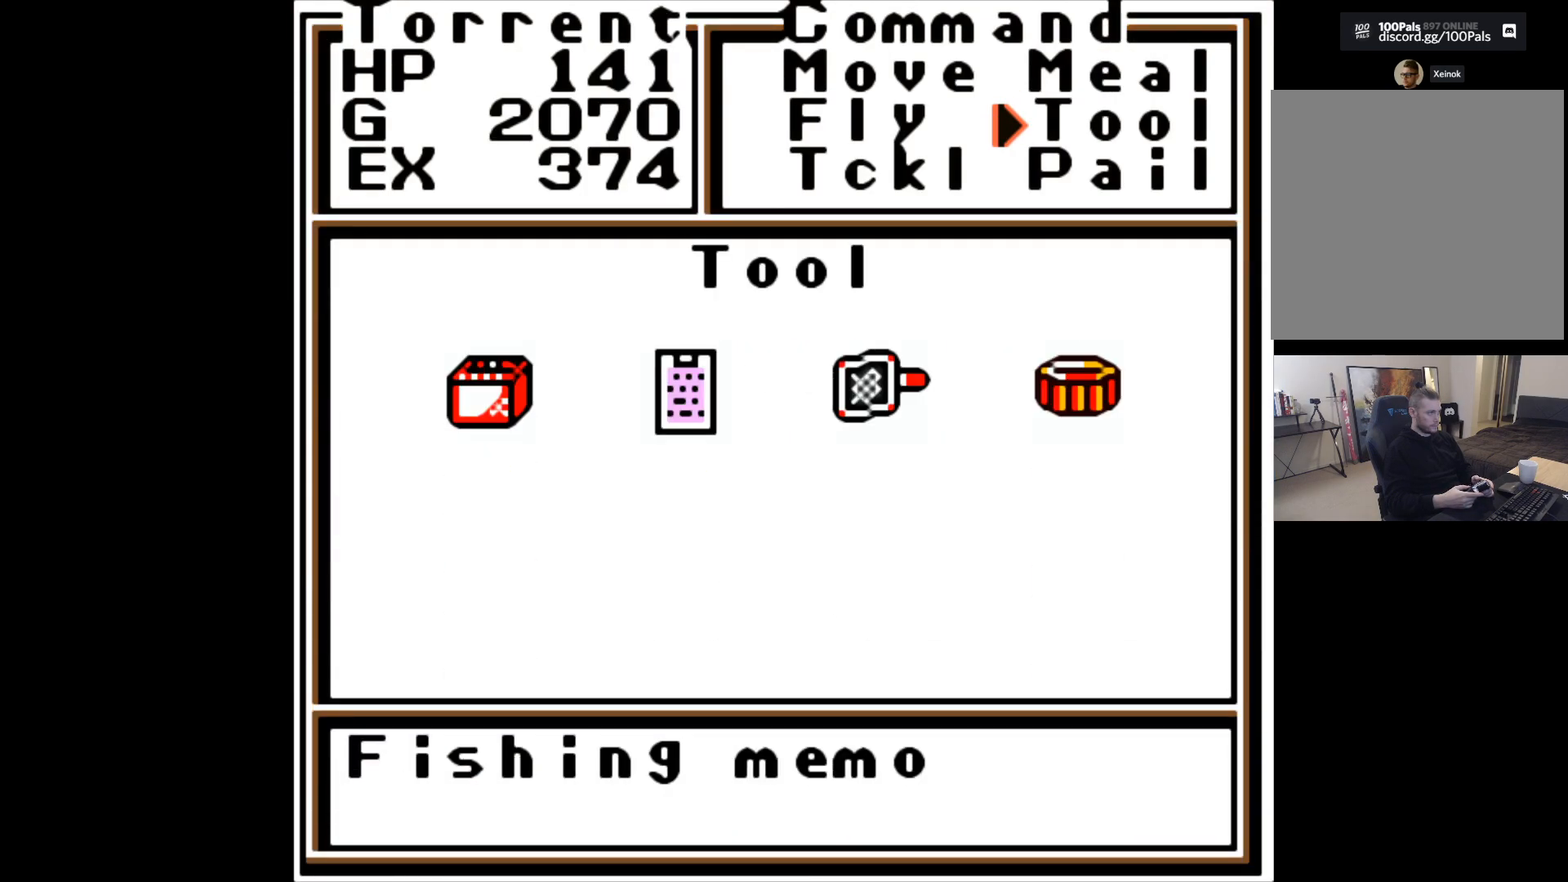
{"buttons": [], "left_stick": "center", "events": [[67, "A", "up"]]}
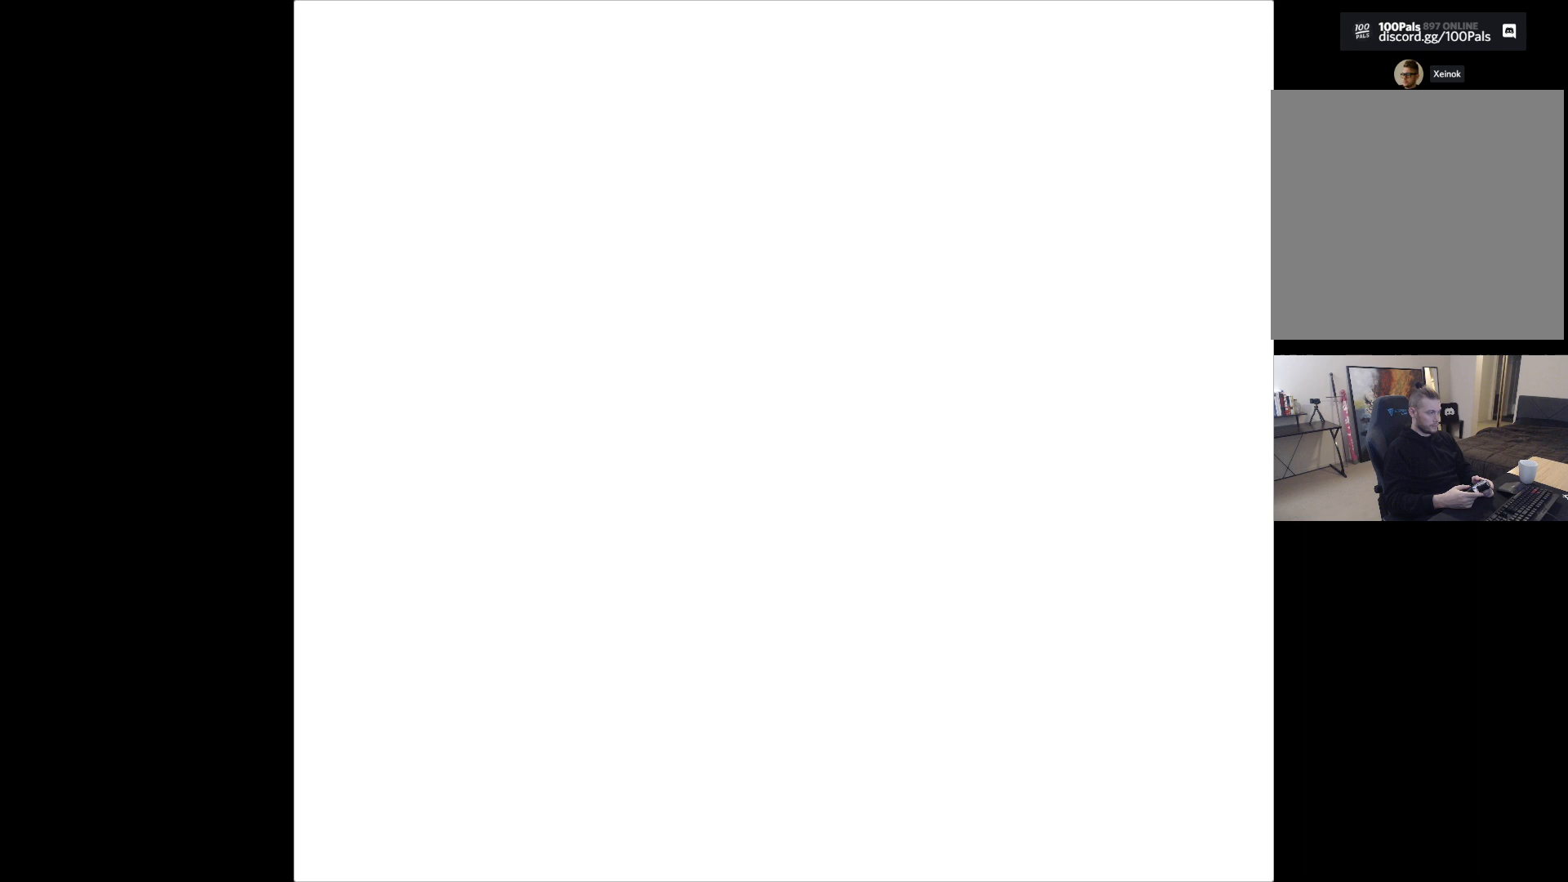
{"buttons": [], "left_stick": "center", "events": []}
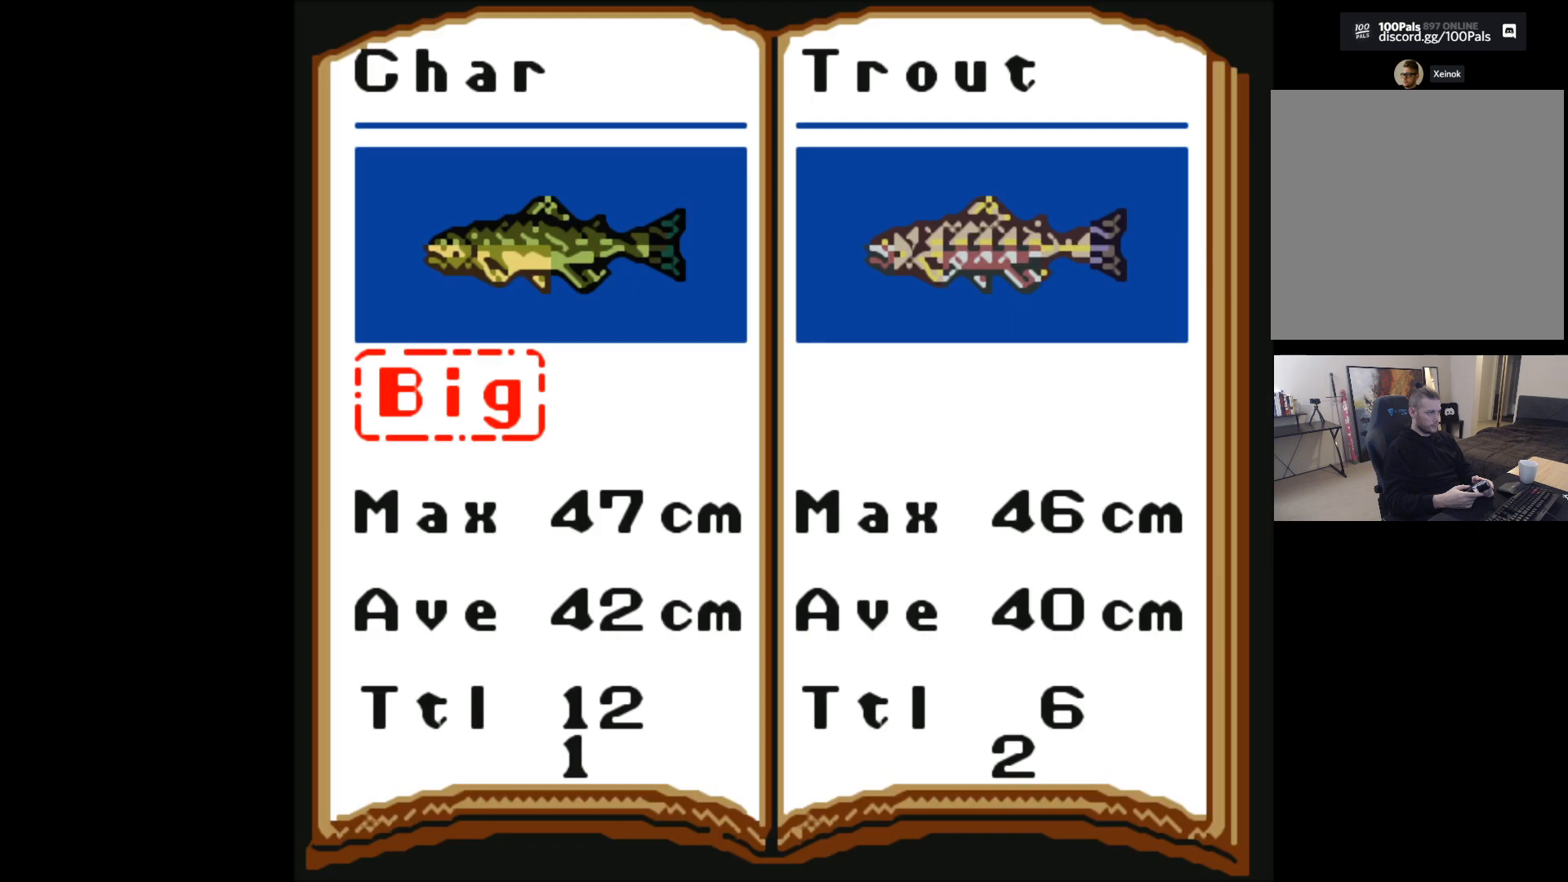
{"buttons": [], "left_stick": "center", "events": [[267, "B", "down"], [400, "B", "up"]]}
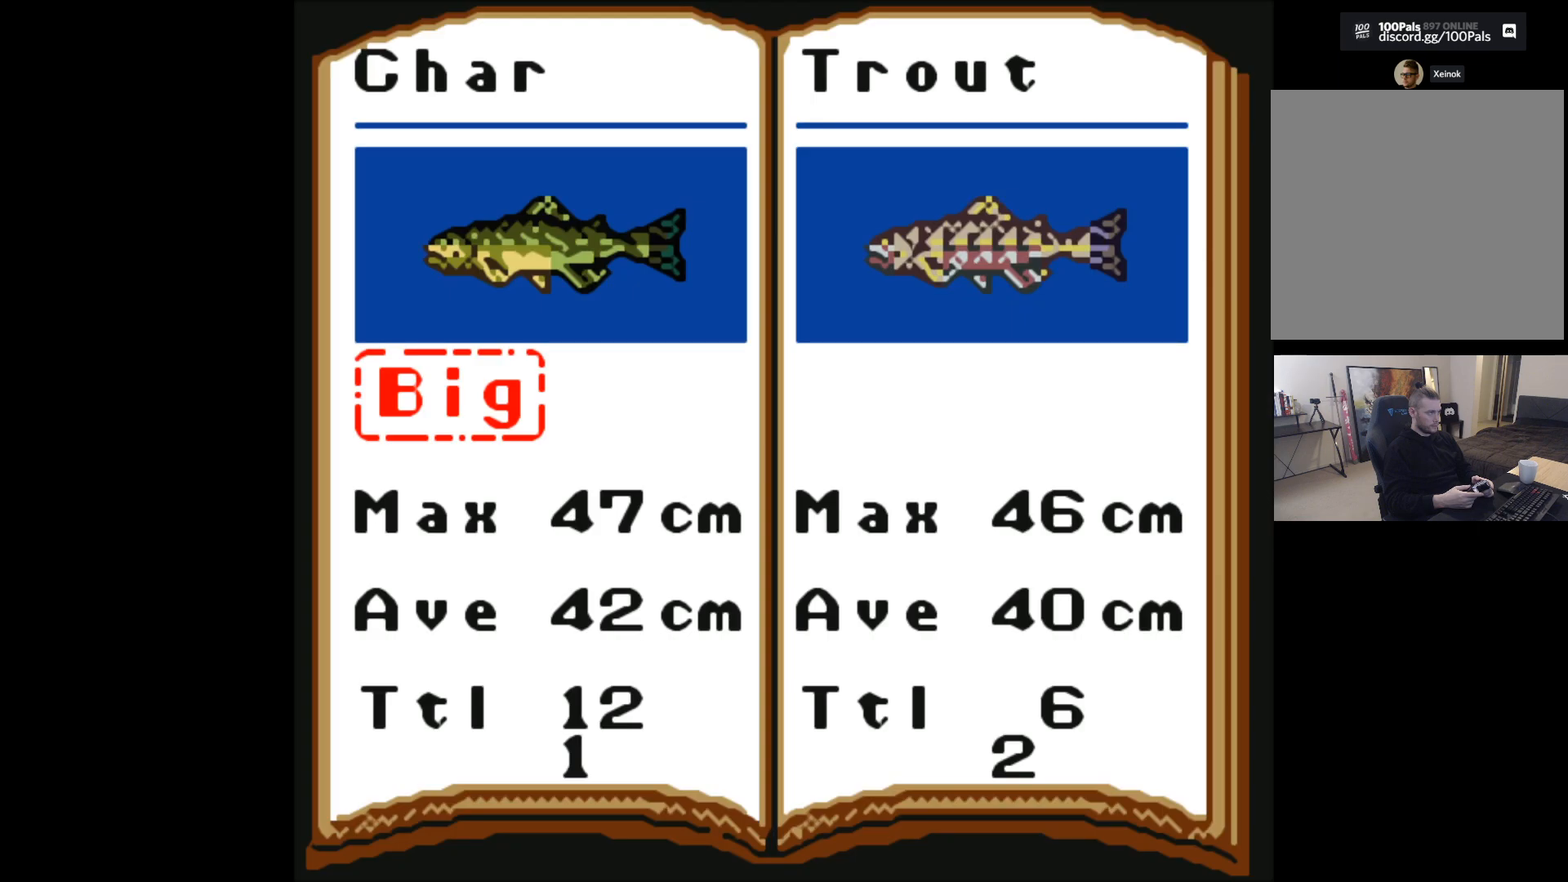
{"buttons": [], "left_stick": "center", "events": []}
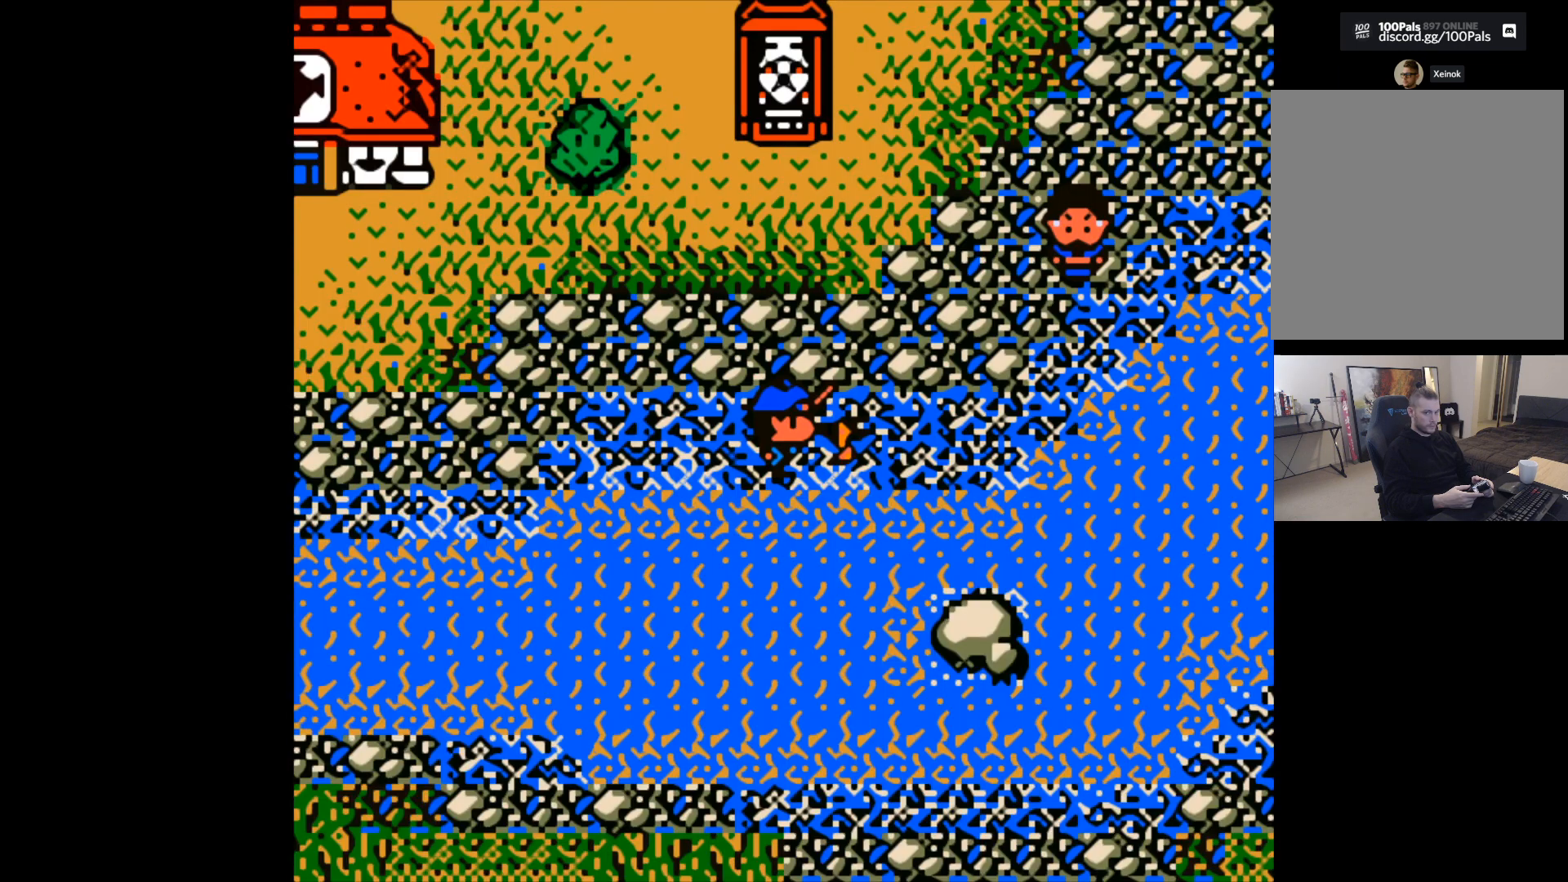
{"buttons": [], "left_stick": "center", "events": []}
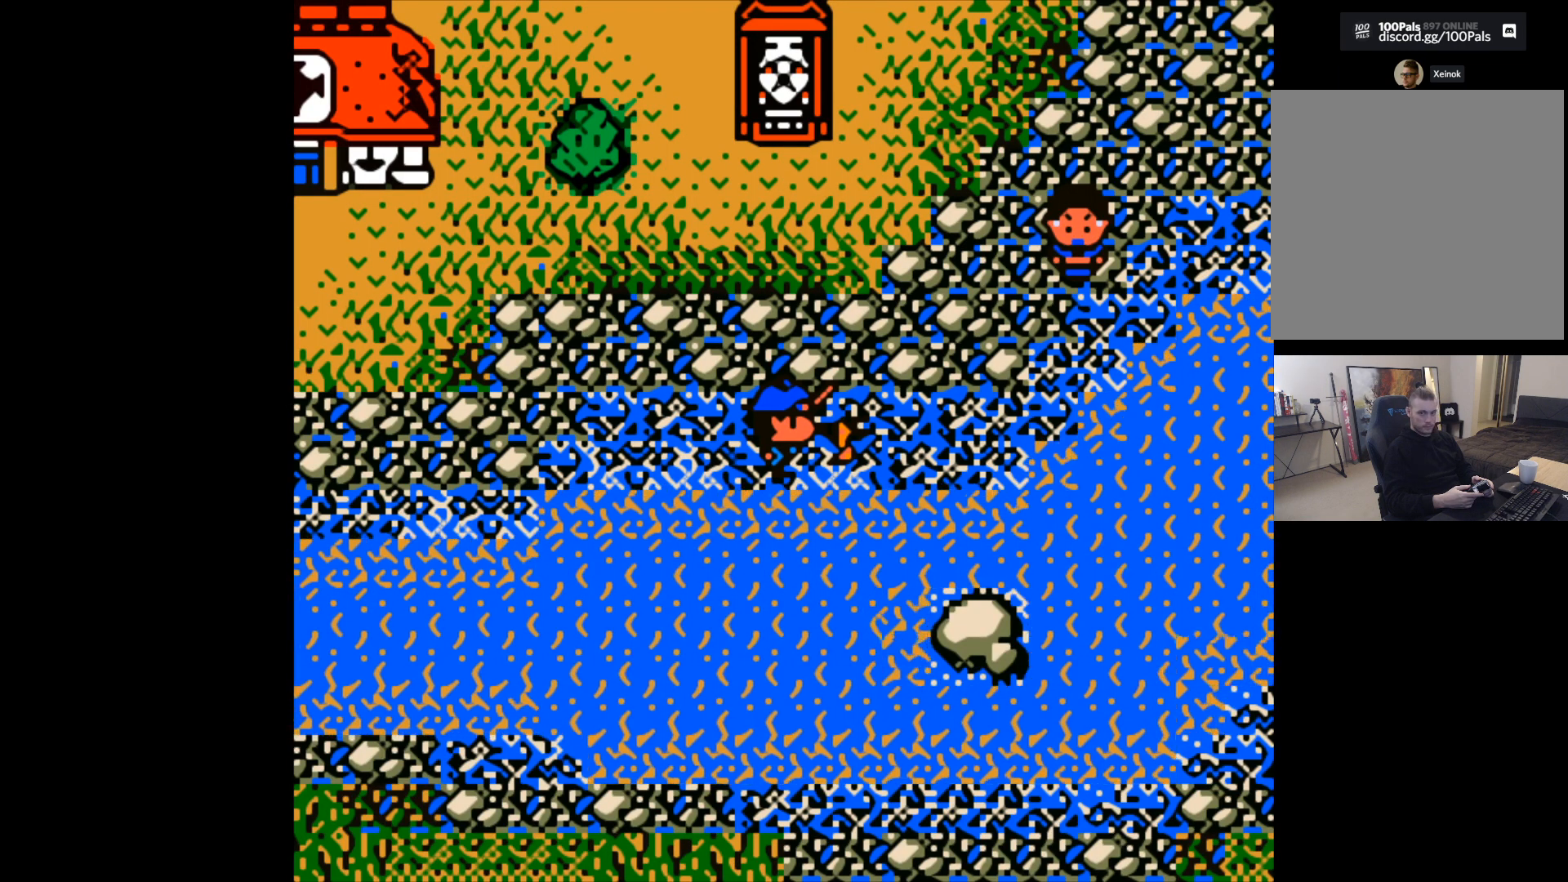
{"buttons": [], "left_stick": "center", "events": []}
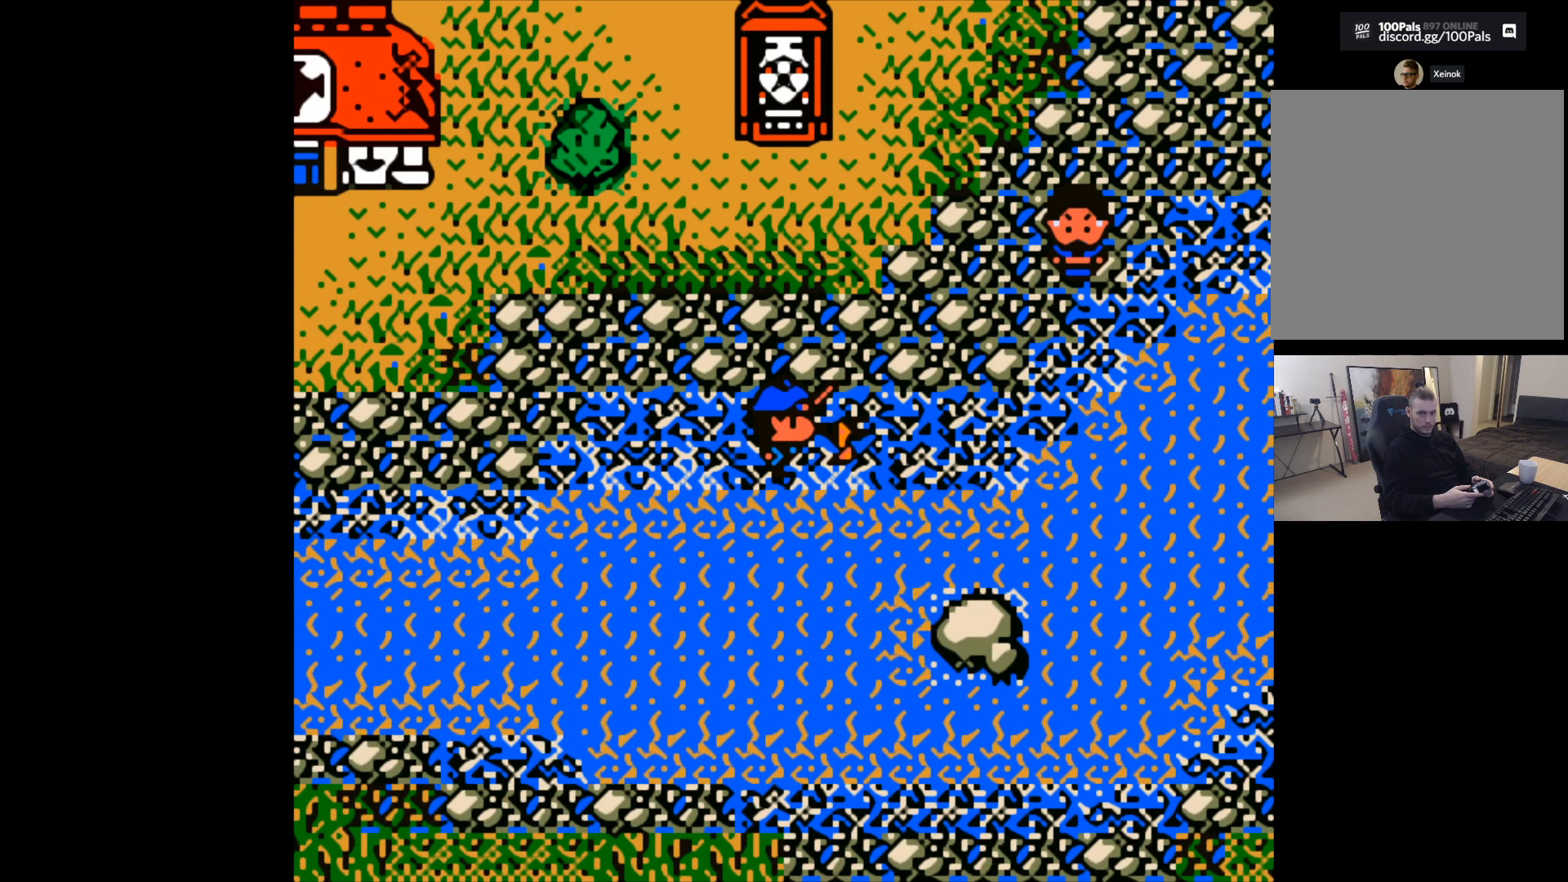
{"buttons": [], "left_stick": "center", "events": []}
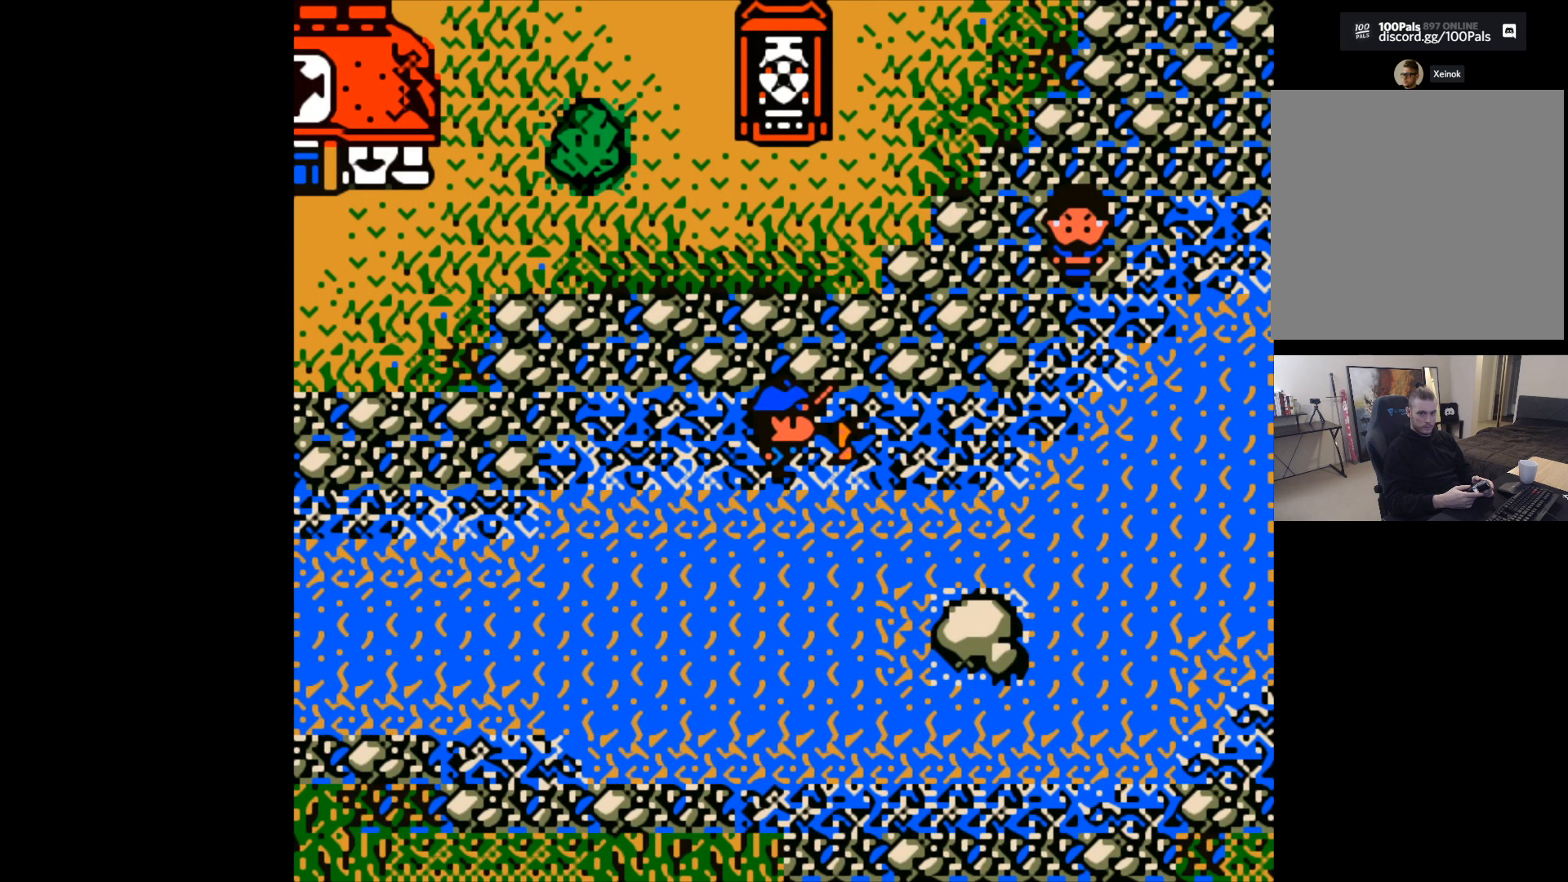
{"buttons": [], "left_stick": "center", "events": []}
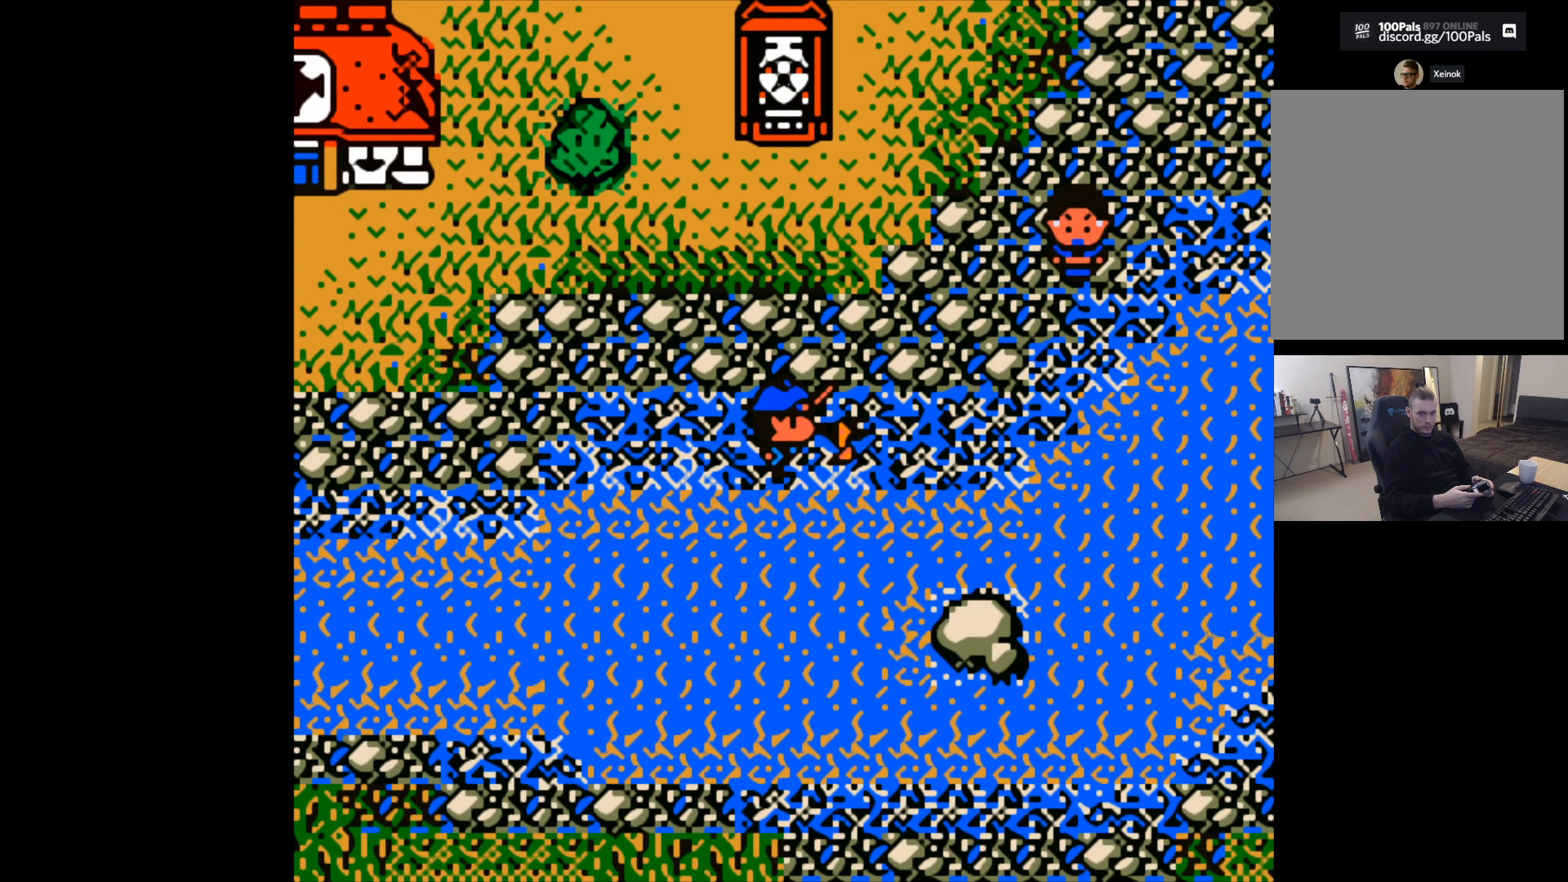
{"buttons": [], "left_stick": "center", "events": []}
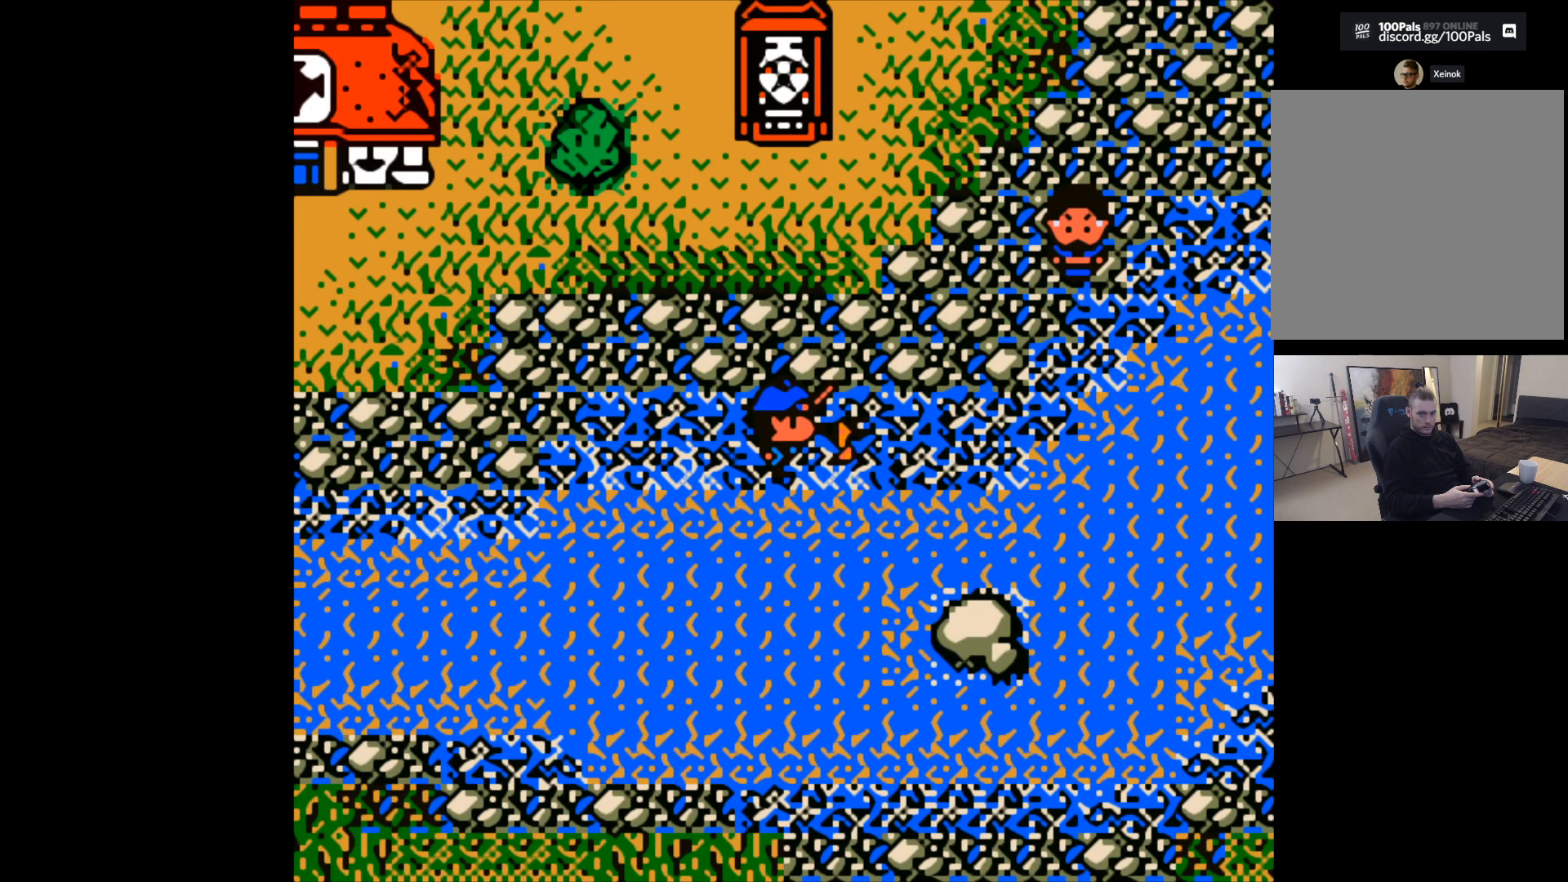
{"buttons": [], "left_stick": "center", "events": []}
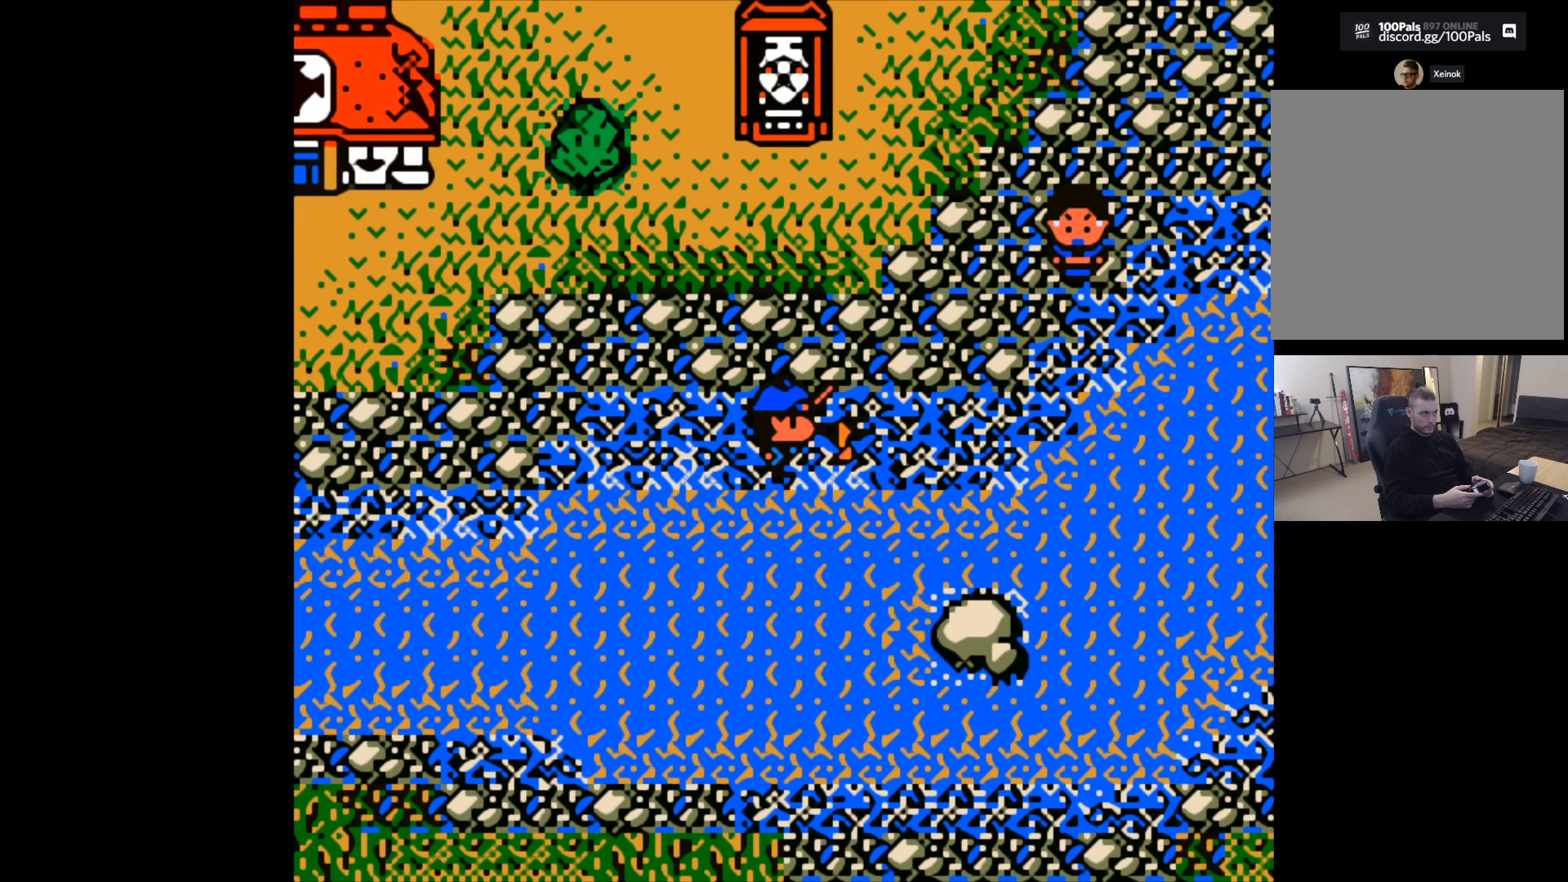
{"buttons": ["A"], "left_stick": "center", "events": [[67, "left_stick", "left"], [217, "left_stick", "center"], [433, "A", "down"]]}
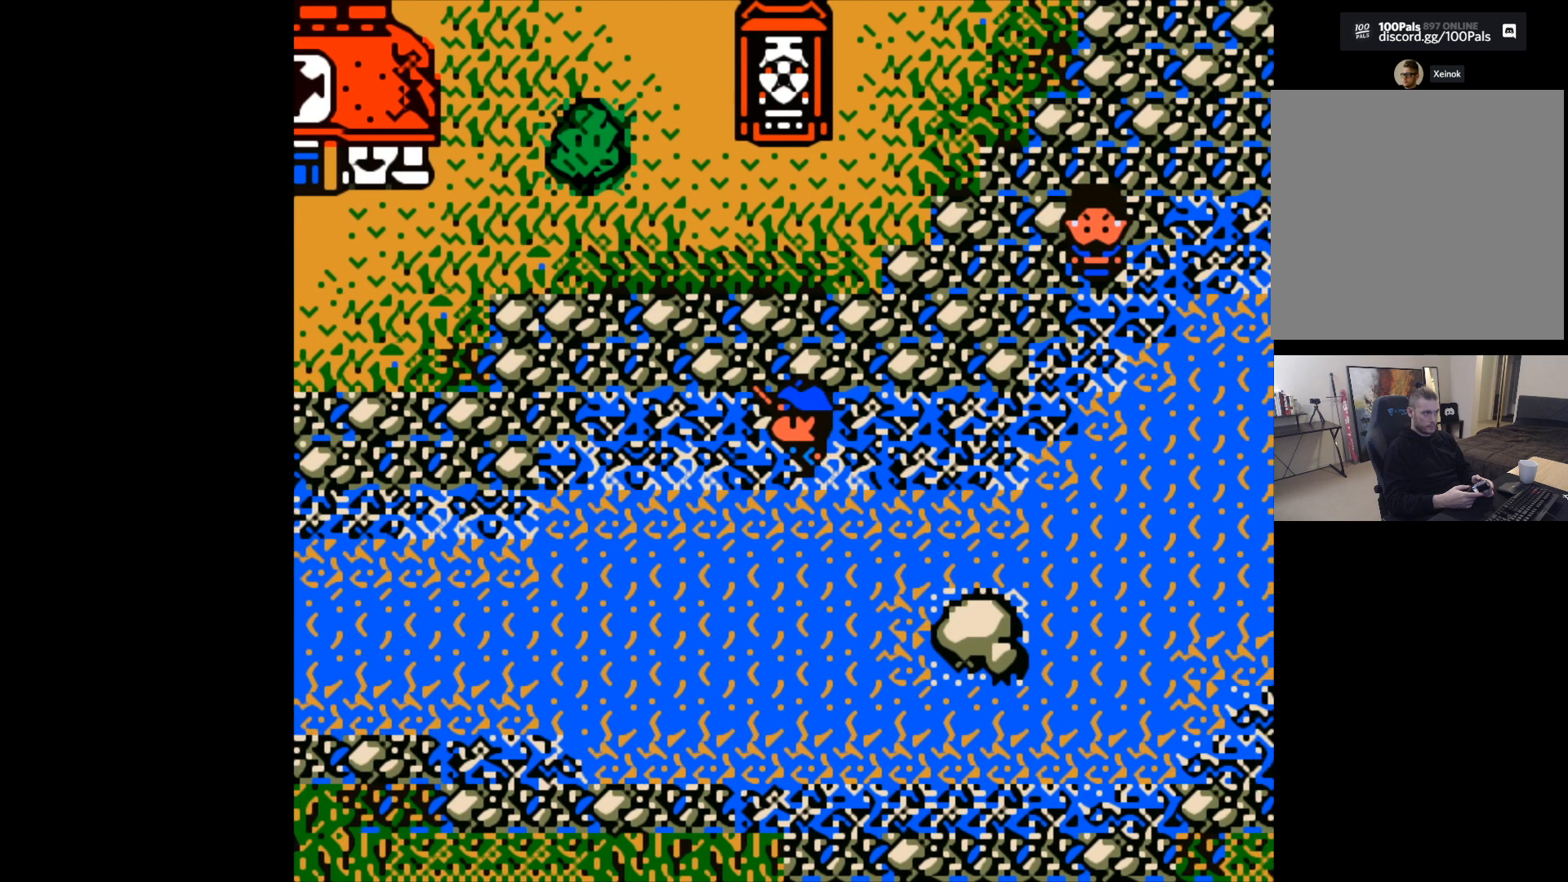
{"buttons": [], "left_stick": "center", "events": [[50, "A", "up"]]}
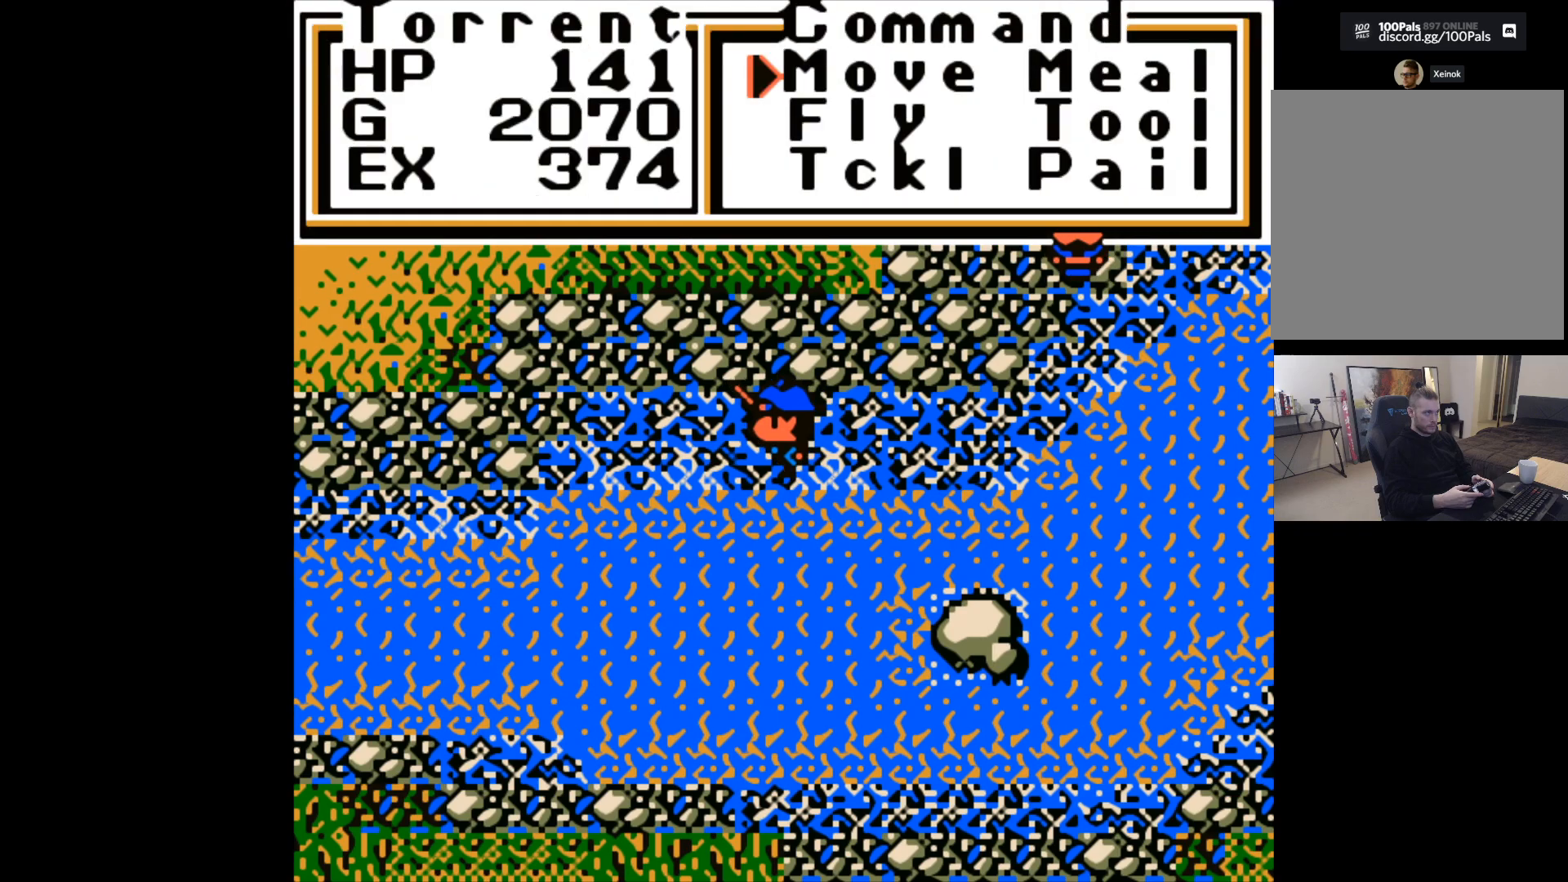
{"buttons": [], "left_stick": "left", "events": [[150, "A", "down"], [233, "A", "up"], [317, "left_stick", "left"]]}
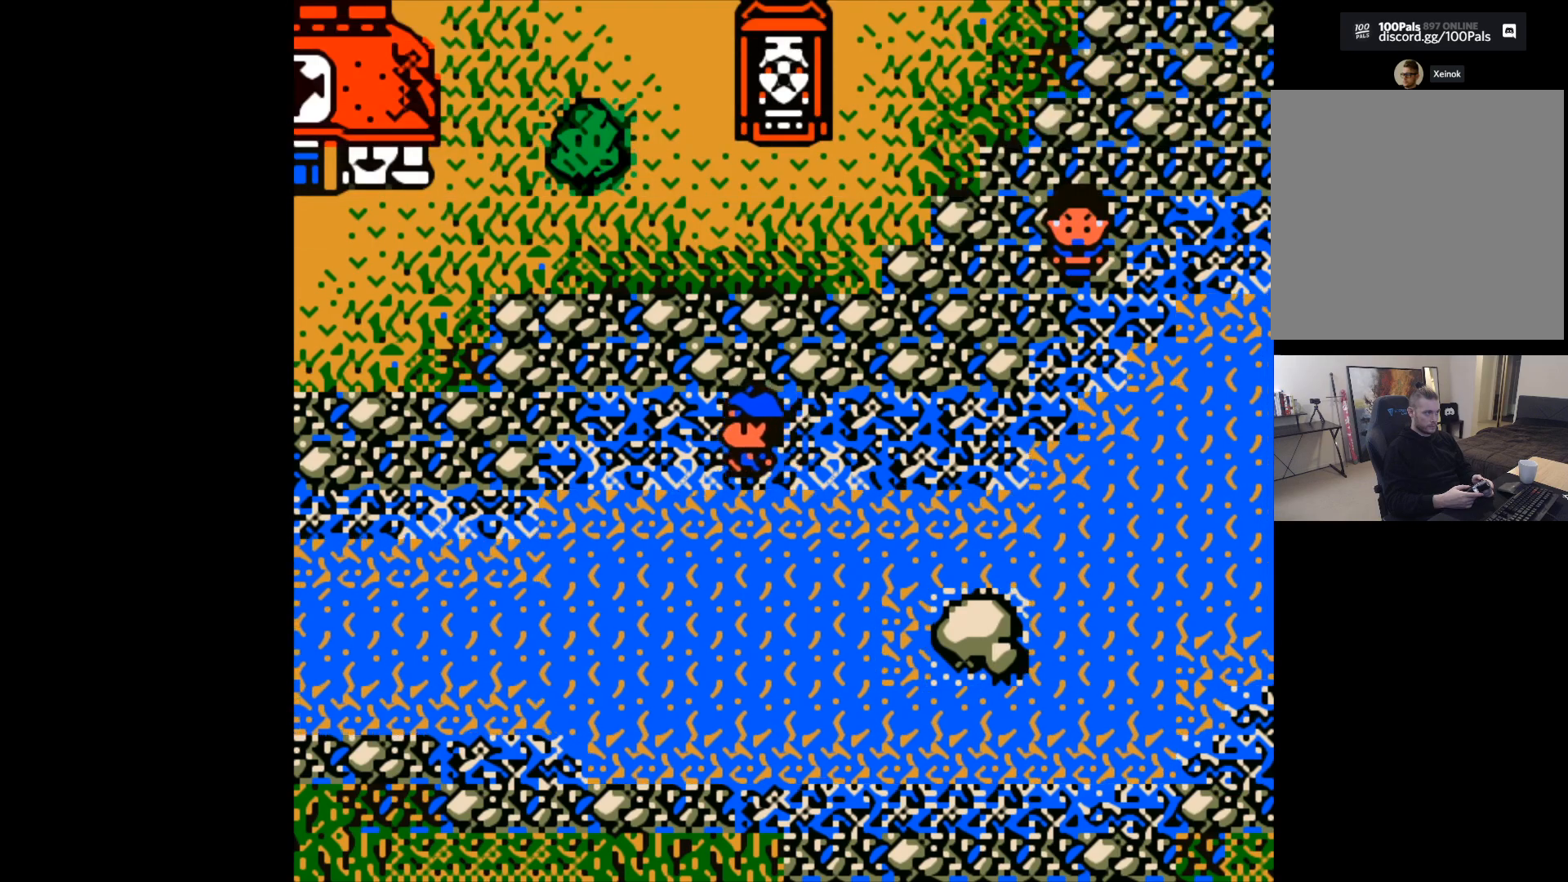
{"buttons": [], "left_stick": "left", "events": []}
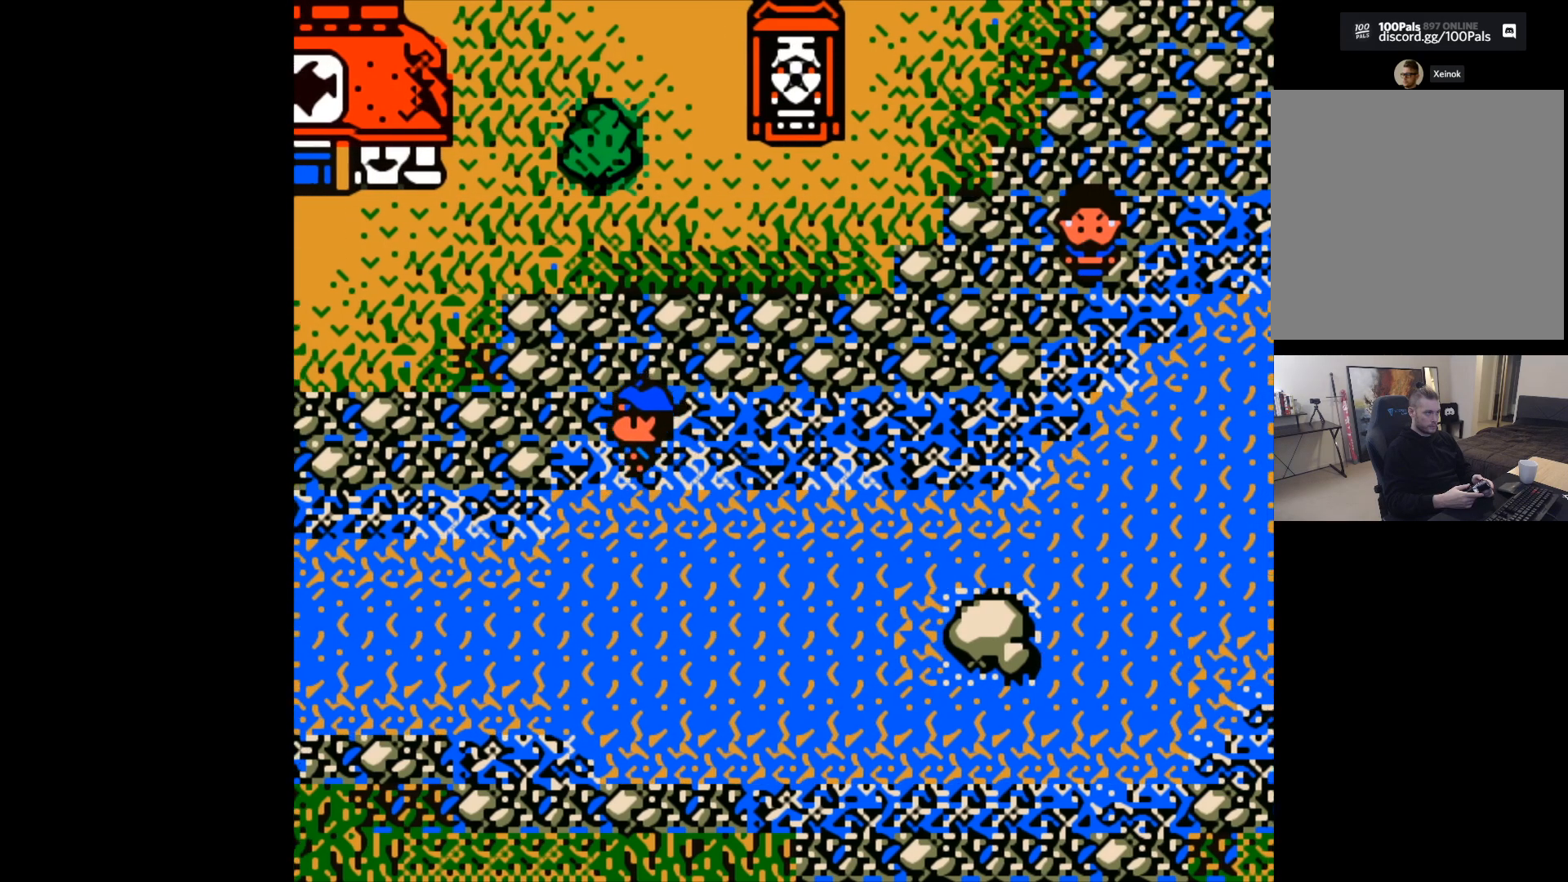
{"buttons": [], "left_stick": "left", "events": []}
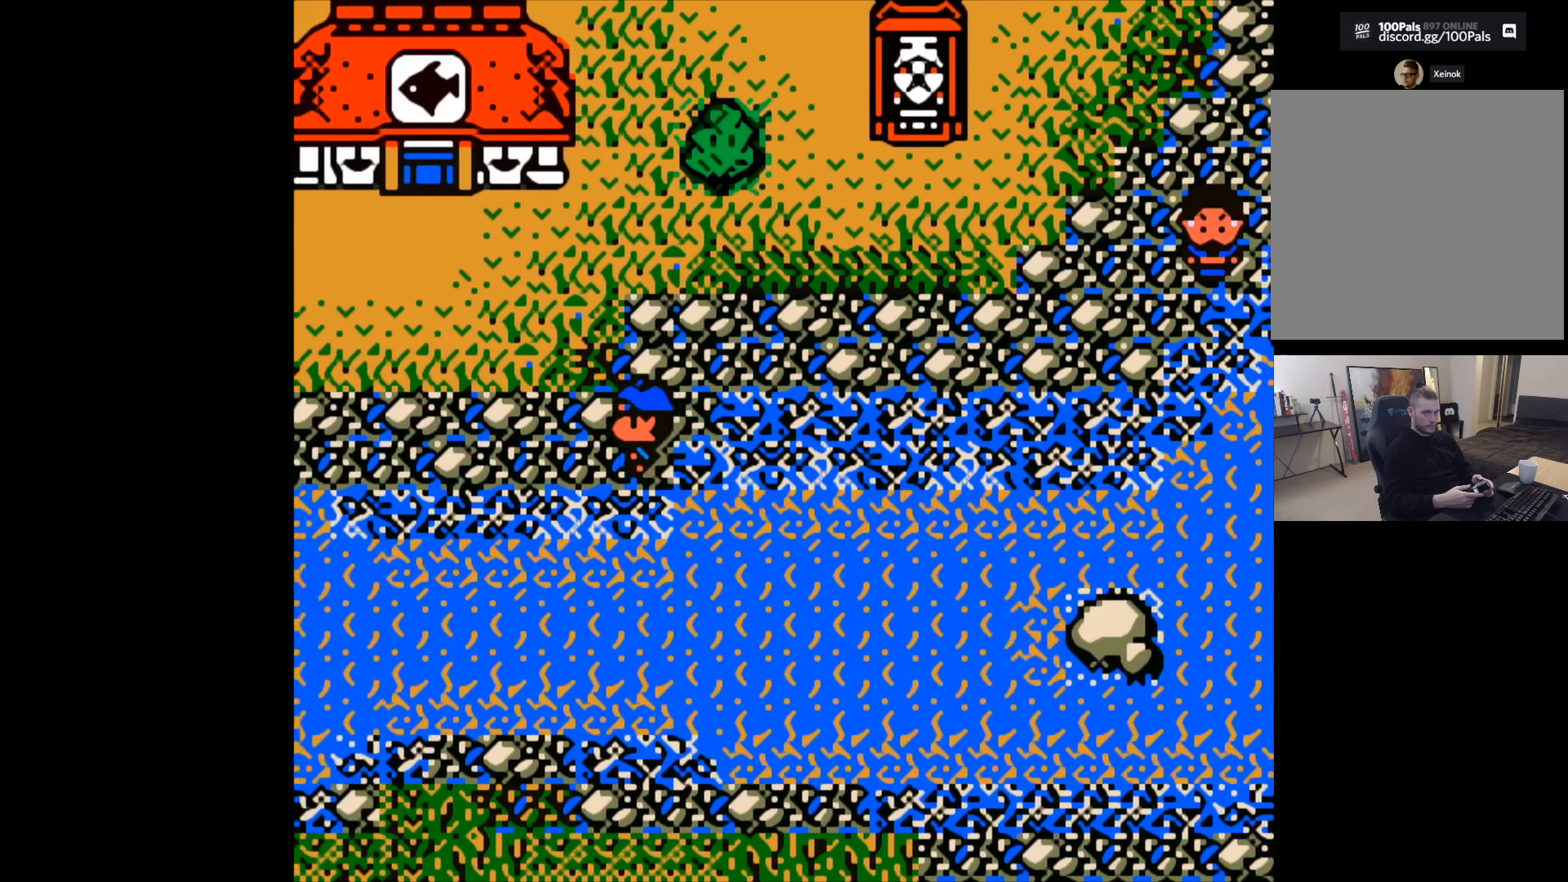
{"buttons": [], "left_stick": "left", "events": []}
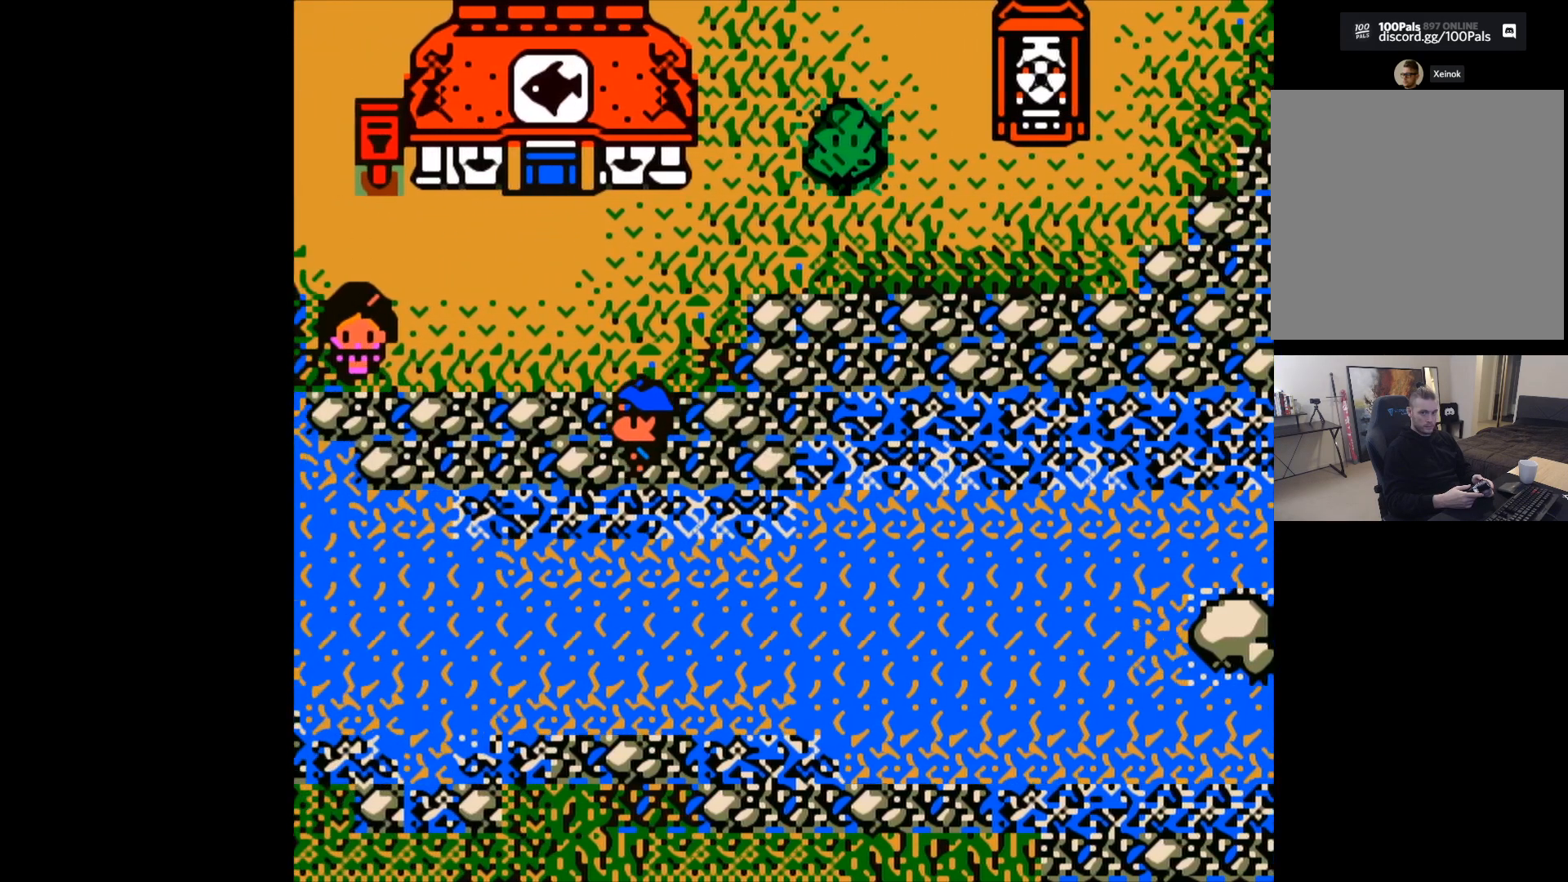
{"buttons": [], "left_stick": "center", "events": [[383, "left_stick", "center"]]}
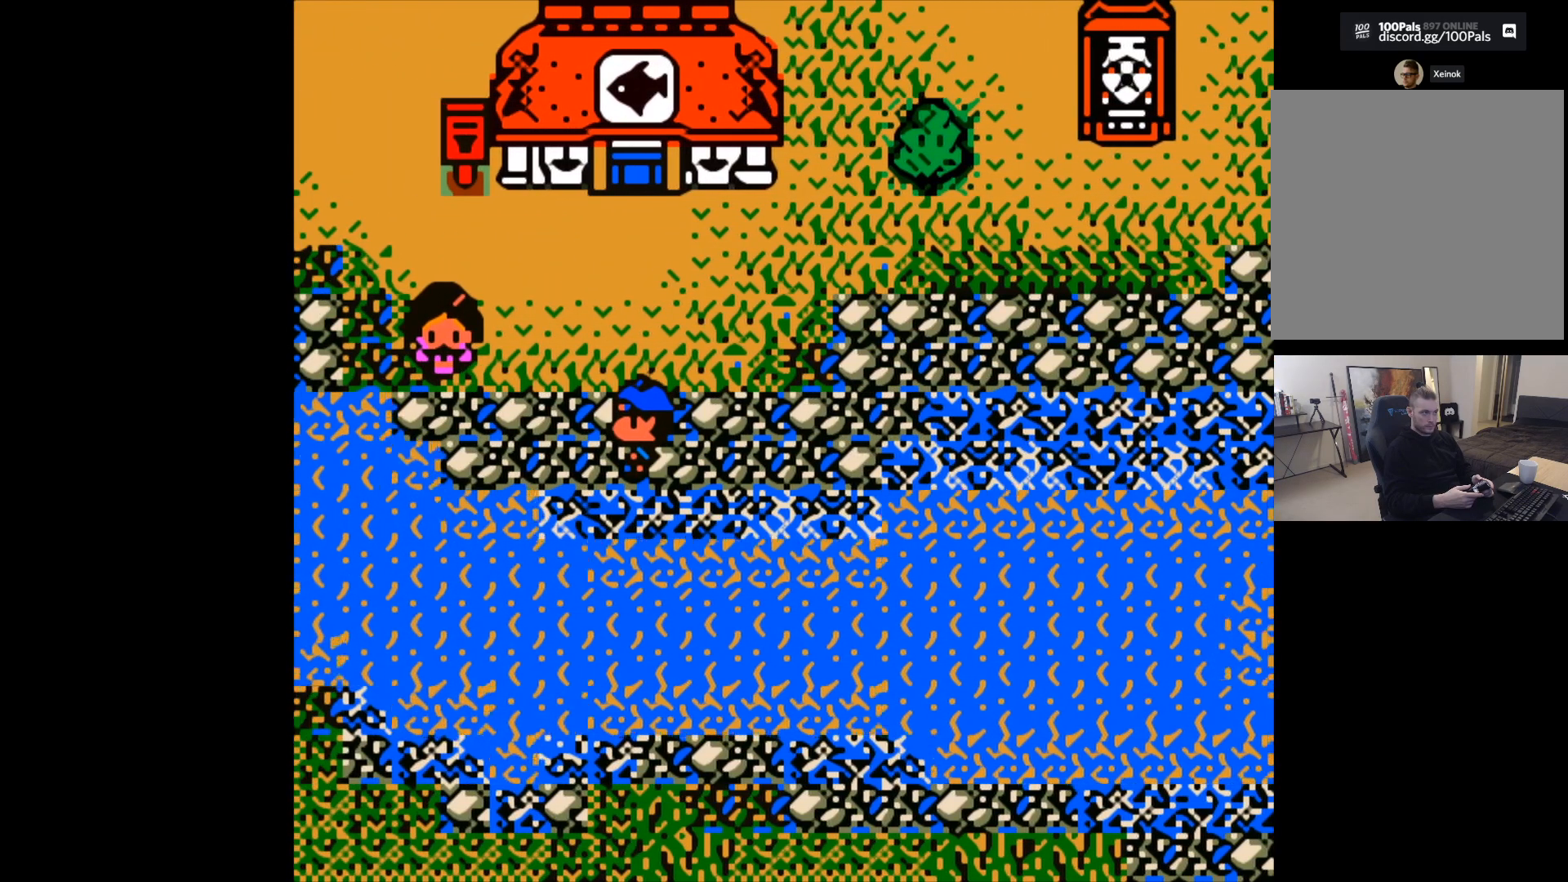
{"buttons": [], "left_stick": "center", "events": [[233, "B", "down"], [367, "B", "up"]]}
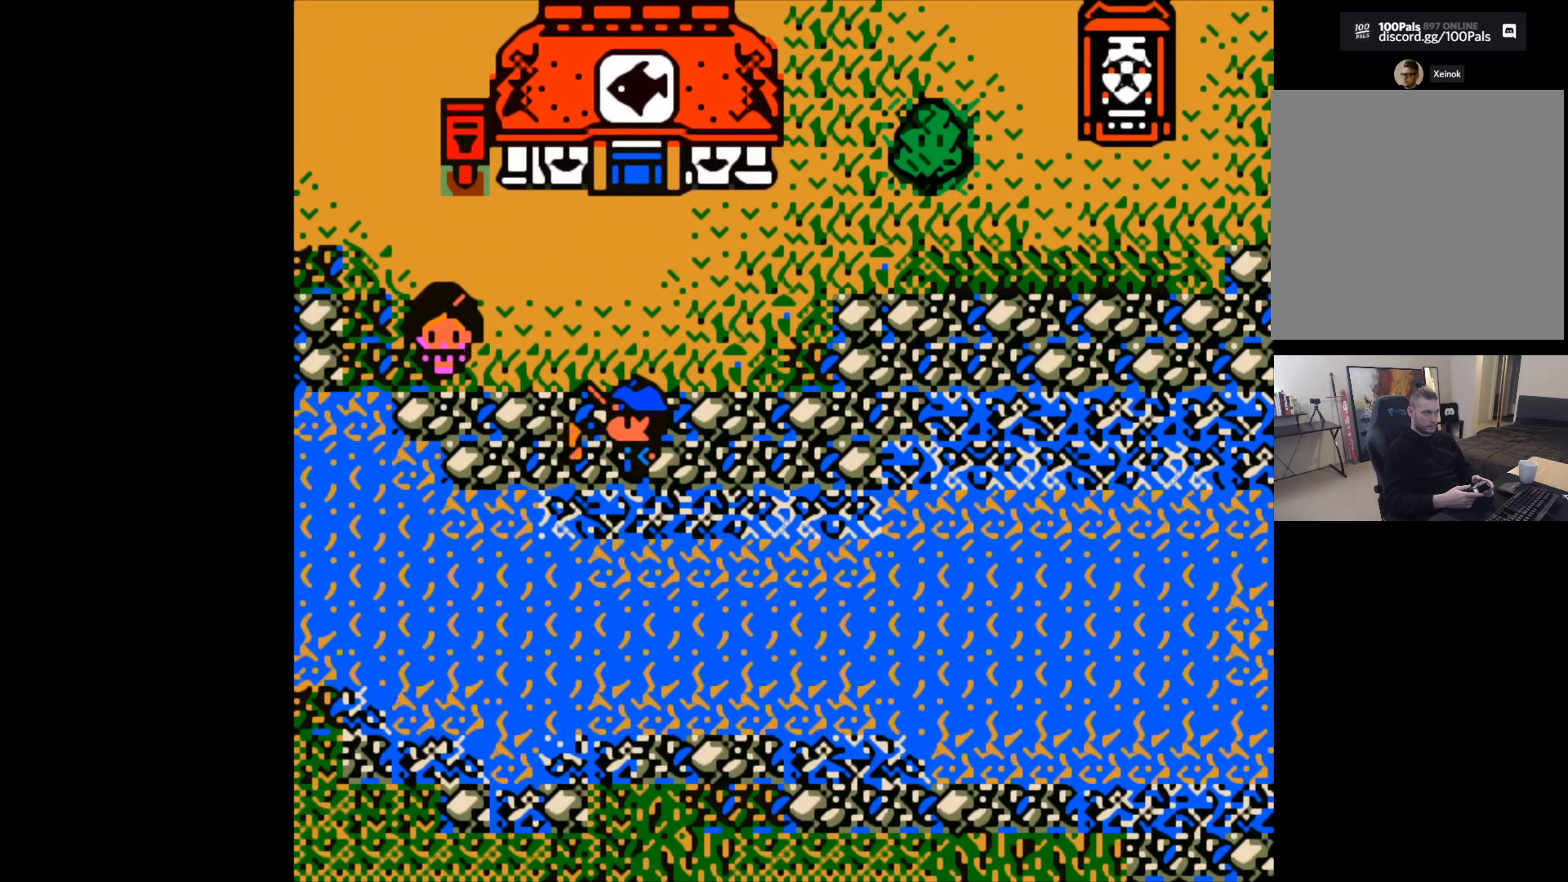
{"buttons": ["B"], "left_stick": "center", "events": [[150, "left_stick", "down"], [300, "left_stick", "center"], [333, "B", "down"]]}
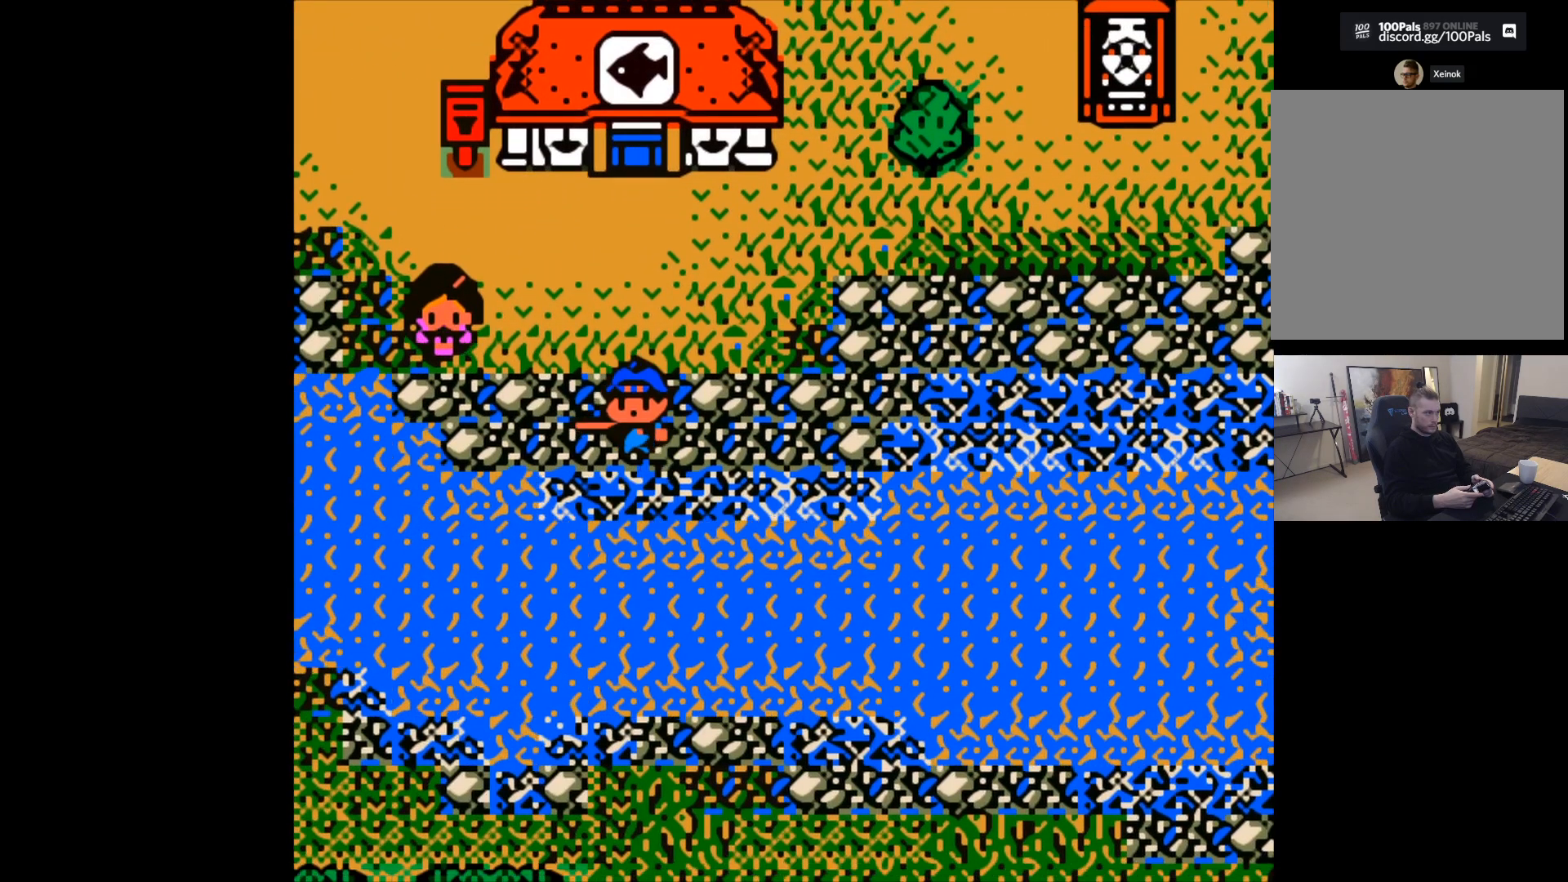
{"buttons": [], "left_stick": "center", "events": [[83, "B", "up"]]}